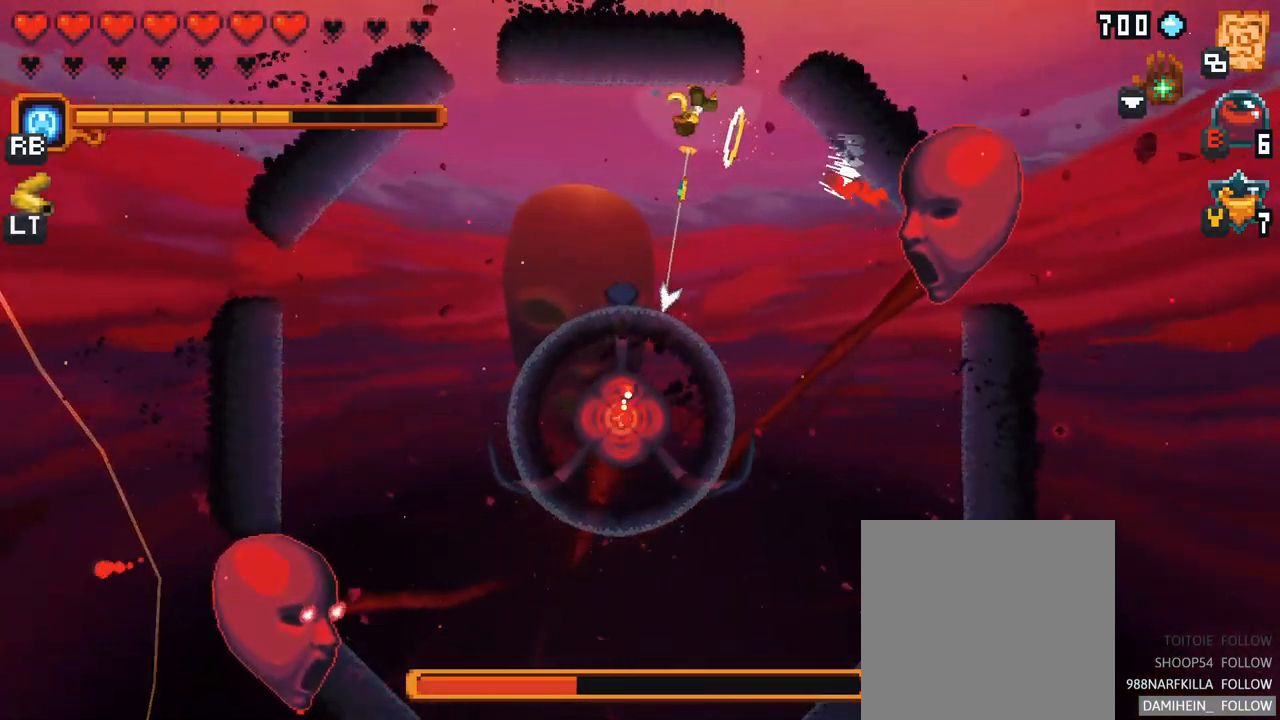
Gameplay with a controller (Xbox layout); each line is a JSON object with the inputs held at the frame after it. "events" lists button and stick changes between this image and that frame as [ms after this image, input, new state], when the widget could be followed in between. Not read: L3 R3.
{"buttons": [], "left_stick": "right", "right_stick": "center", "events": [[50, "A", "down"], [183, "A", "up"], [367, "left_stick", "right"]]}
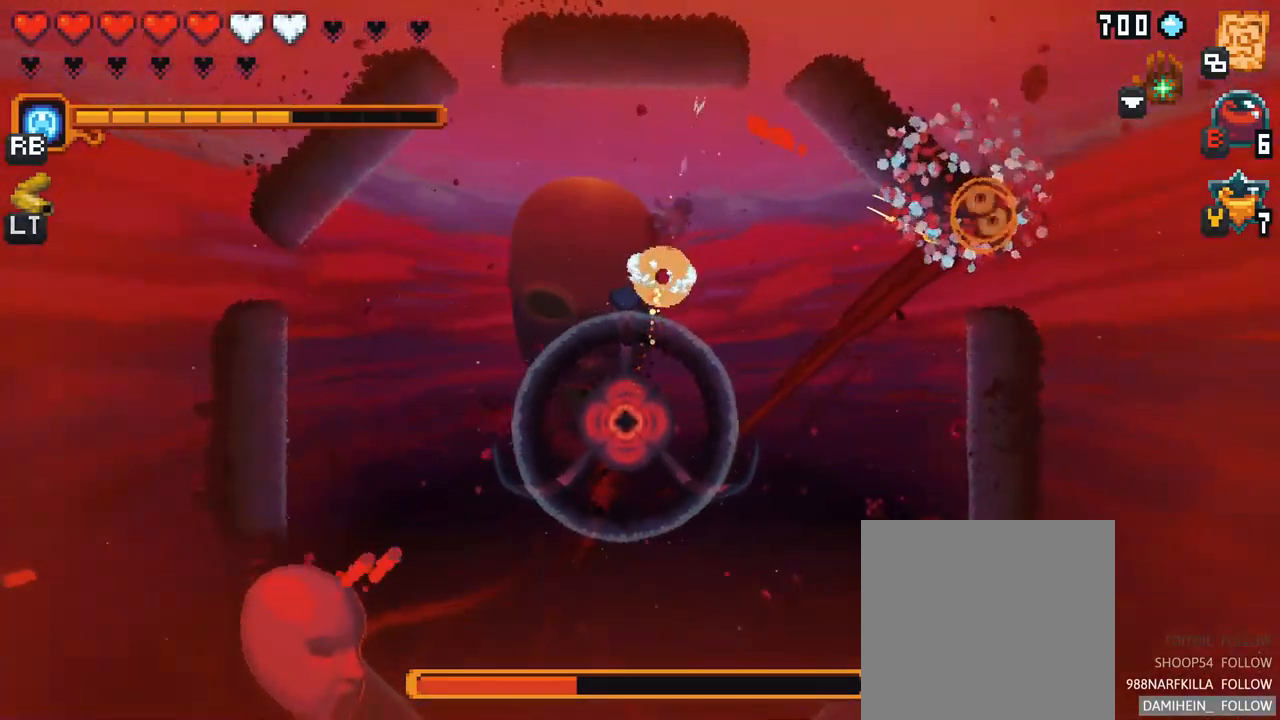
{"buttons": [], "left_stick": "right", "right_stick": "center", "events": []}
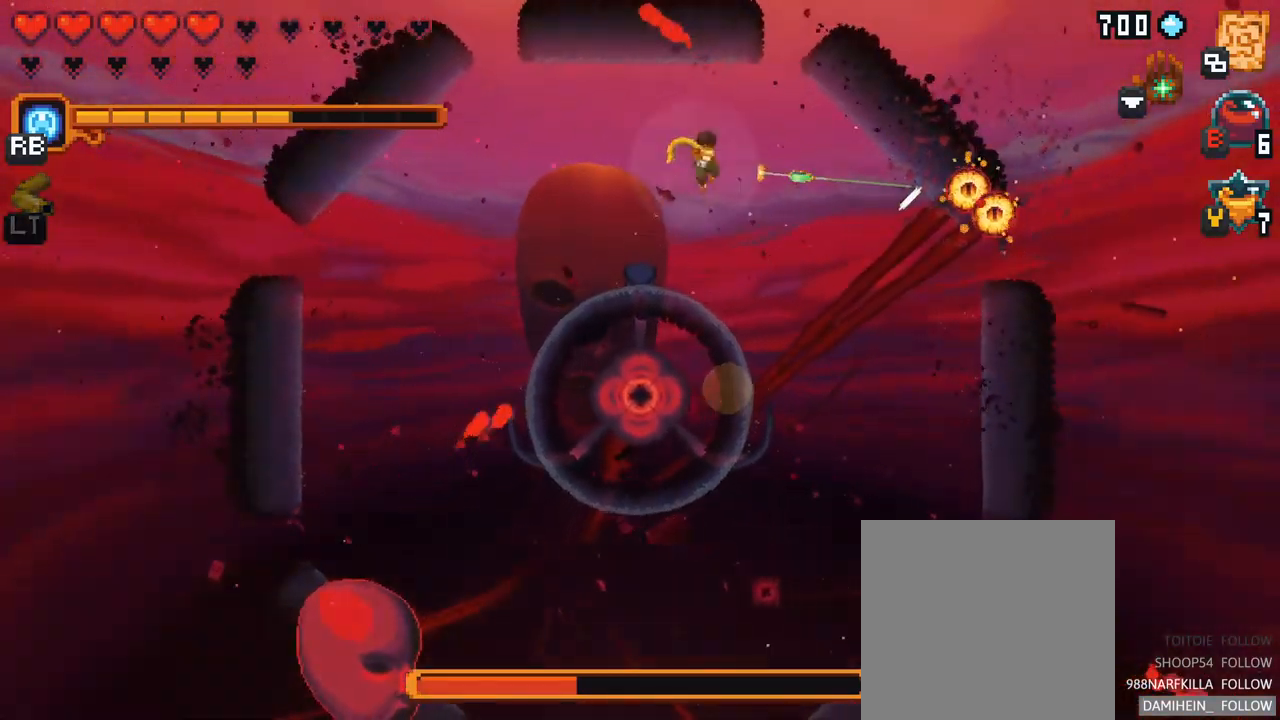
{"buttons": [], "left_stick": "down-right", "right_stick": "center", "events": [[133, "A", "down"], [350, "A", "up"], [350, "left_stick", "down-right"]]}
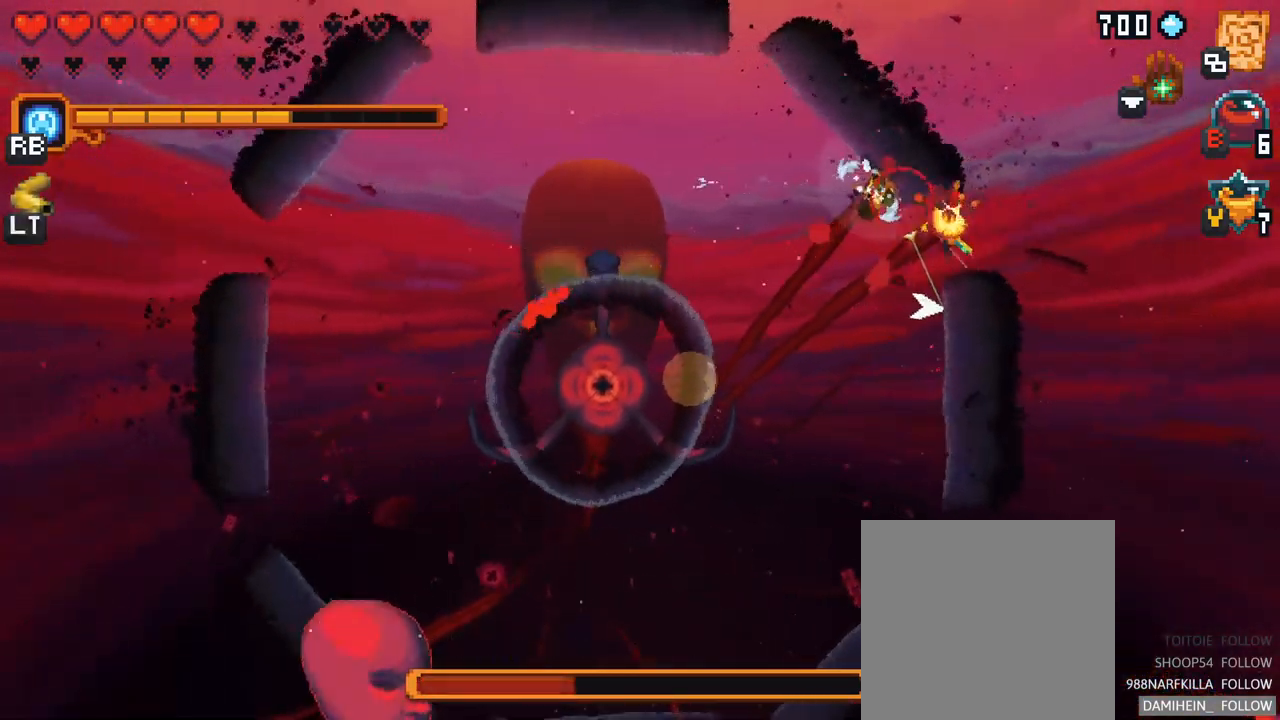
{"buttons": [], "left_stick": "down-right", "right_stick": "center", "events": []}
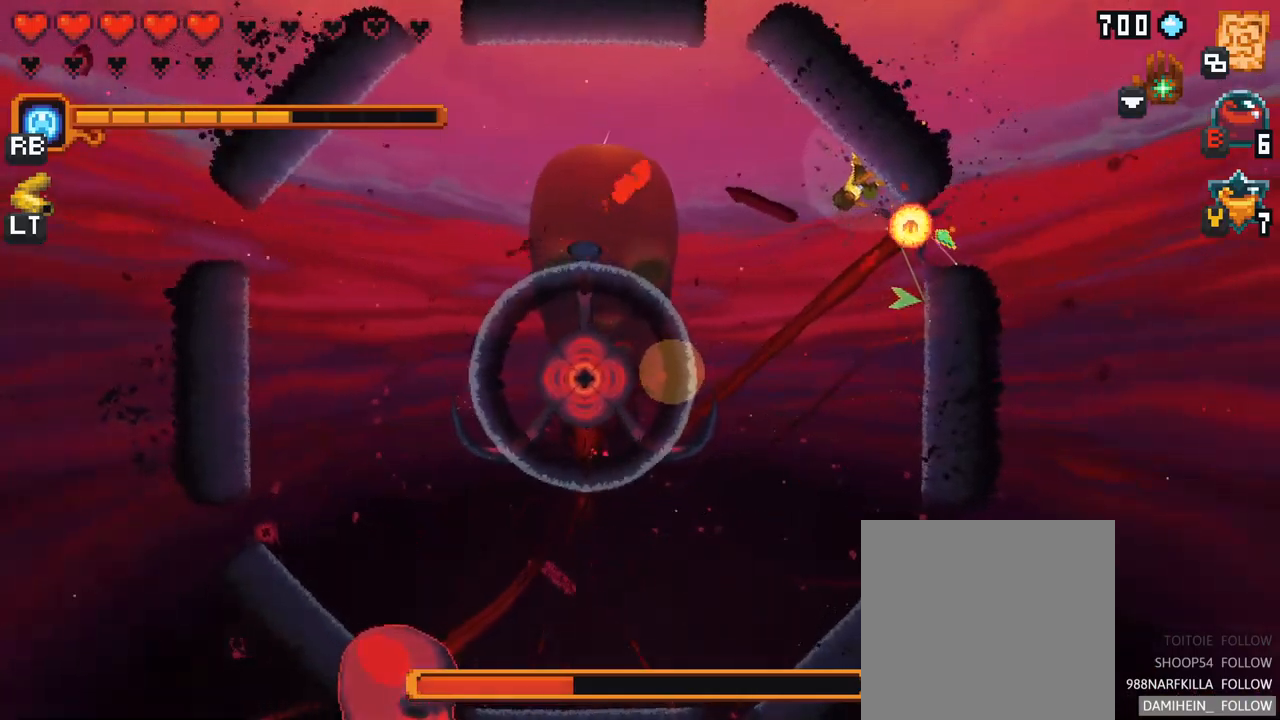
{"buttons": ["A"], "left_stick": "down-right", "right_stick": "center", "events": [[383, "A", "down"]]}
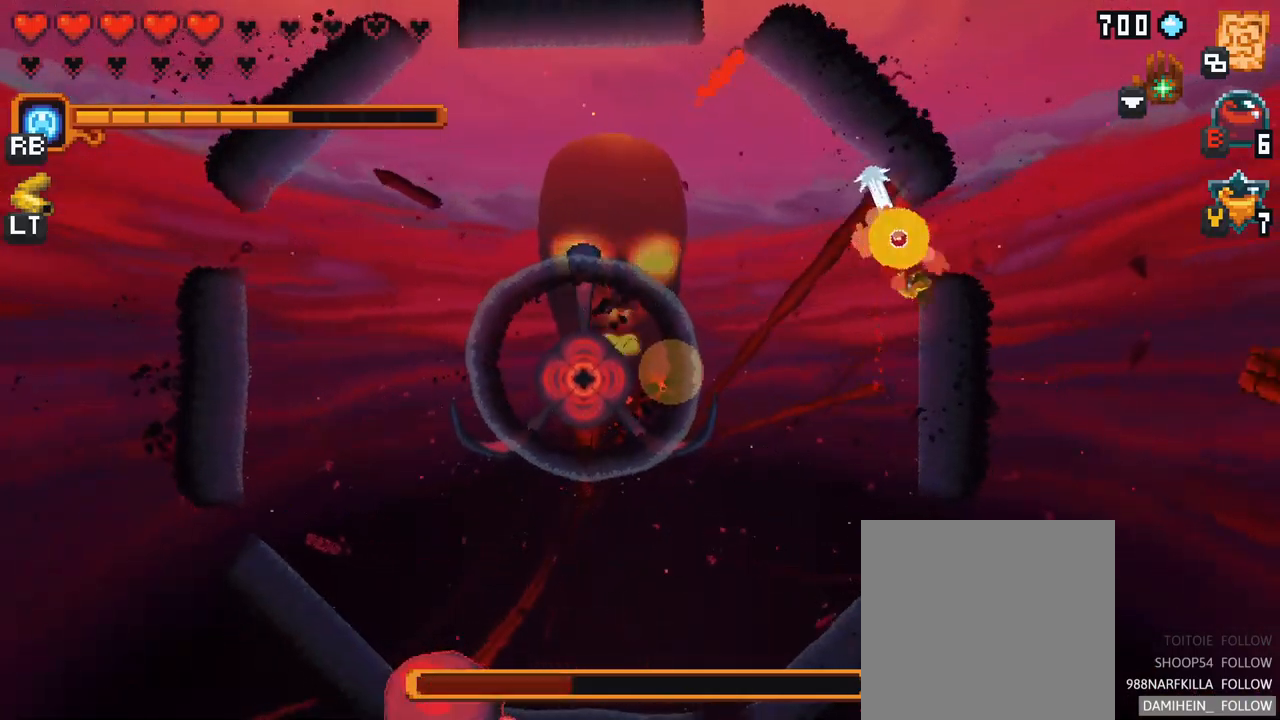
{"buttons": ["A"], "left_stick": "down", "right_stick": "center", "events": [[50, "left_stick", "down"], [67, "A", "up"], [383, "A", "down"]]}
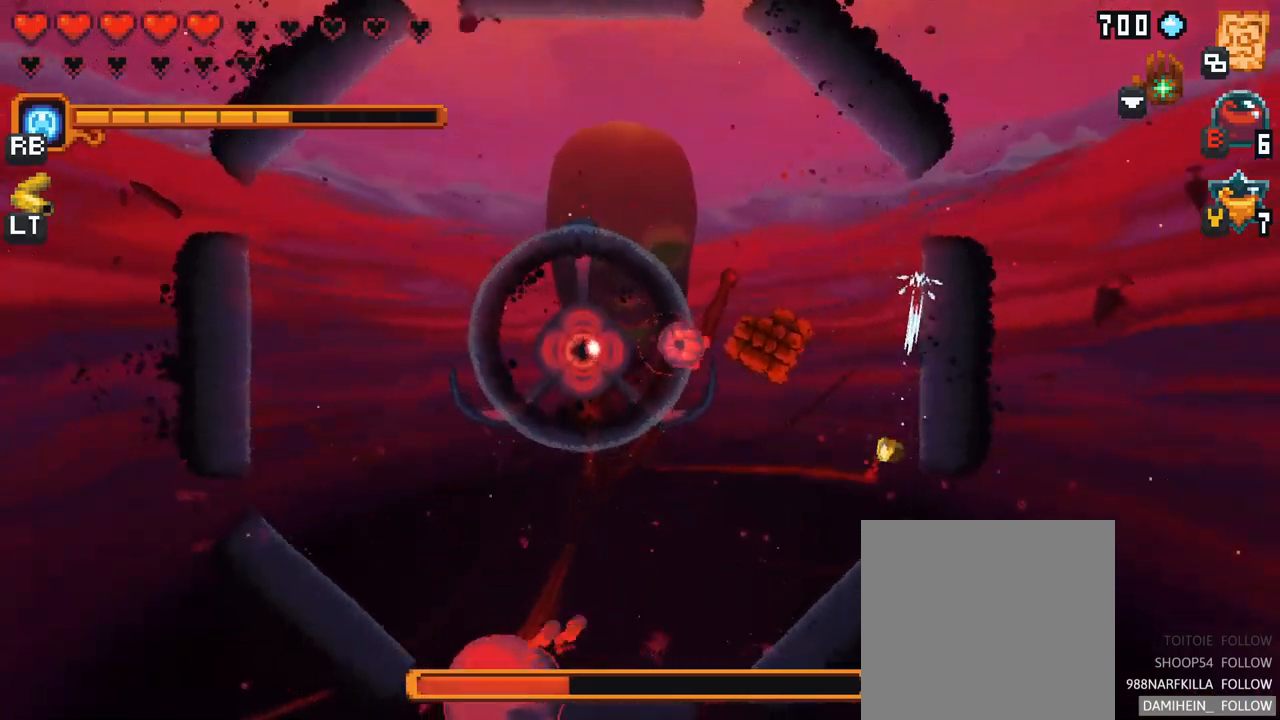
{"buttons": ["X"], "left_stick": "up-left", "right_stick": "center", "events": [[133, "A", "up"], [333, "left_stick", "up-left"], [350, "X", "down"]]}
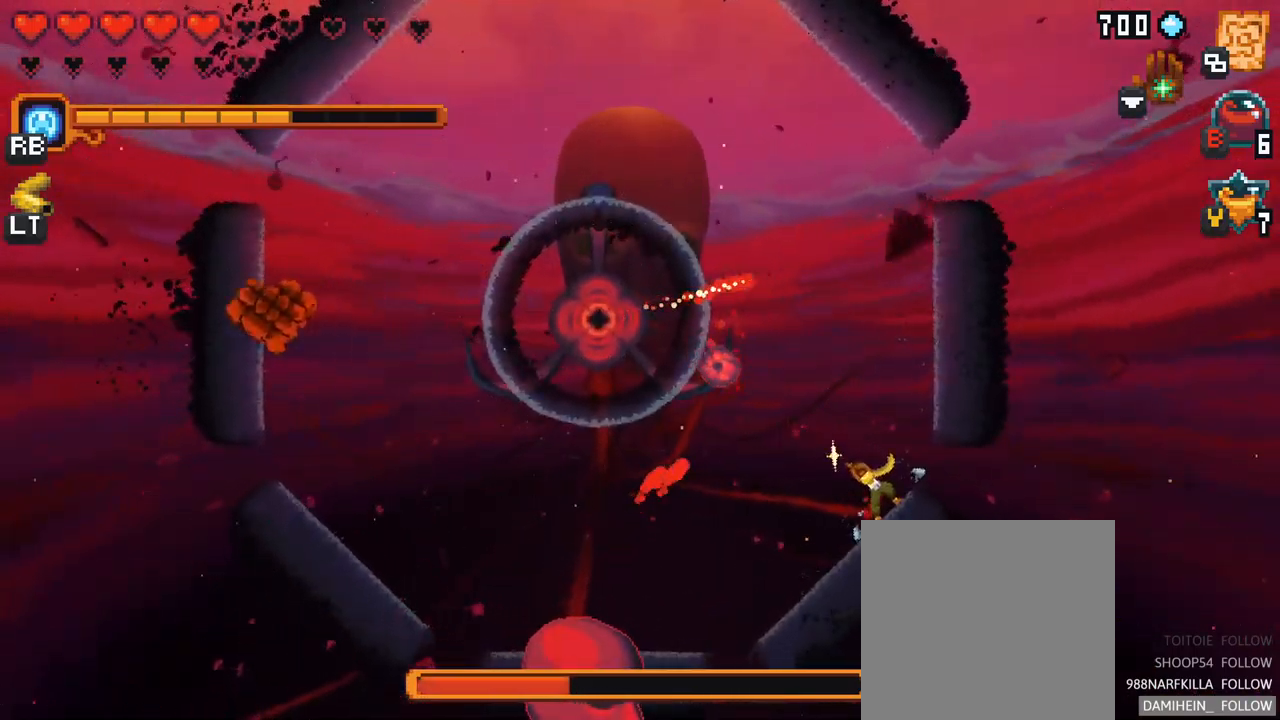
{"buttons": [], "left_stick": "up-left", "right_stick": "center", "events": [[300, "X", "up"]]}
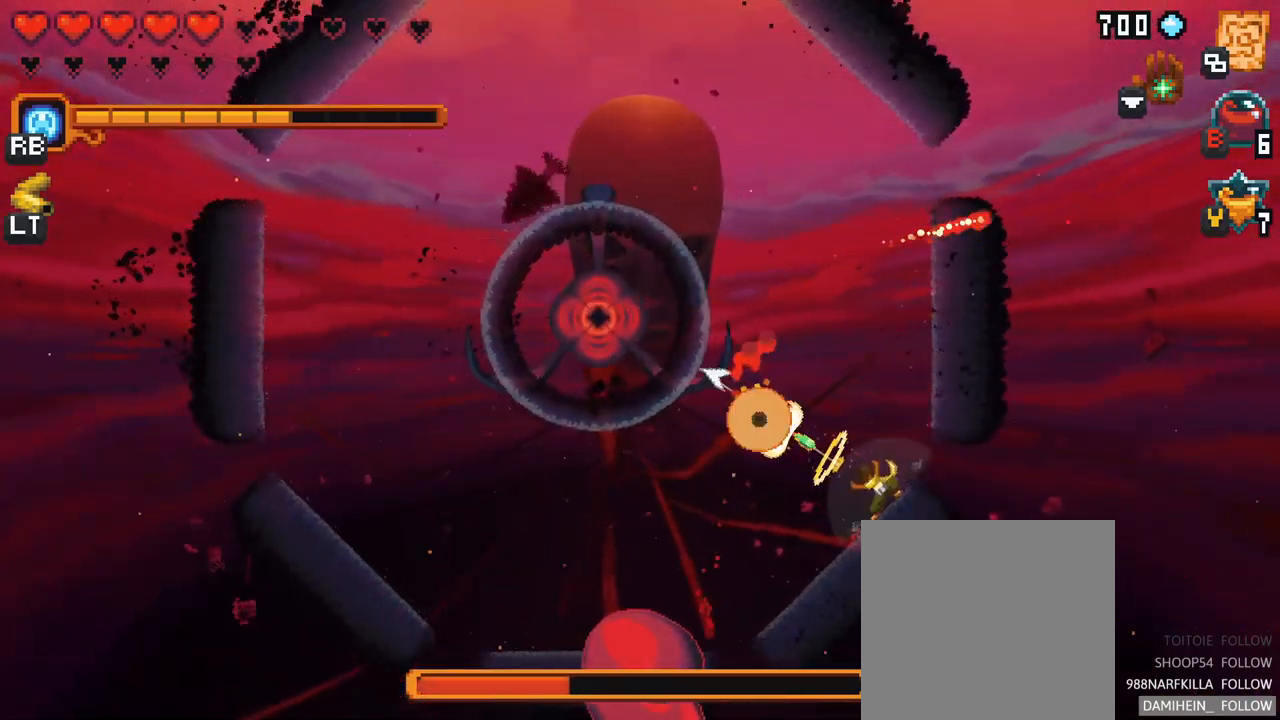
{"buttons": [], "left_stick": "up-left", "right_stick": "center", "events": [[317, "A", "down"], [483, "A", "up"]]}
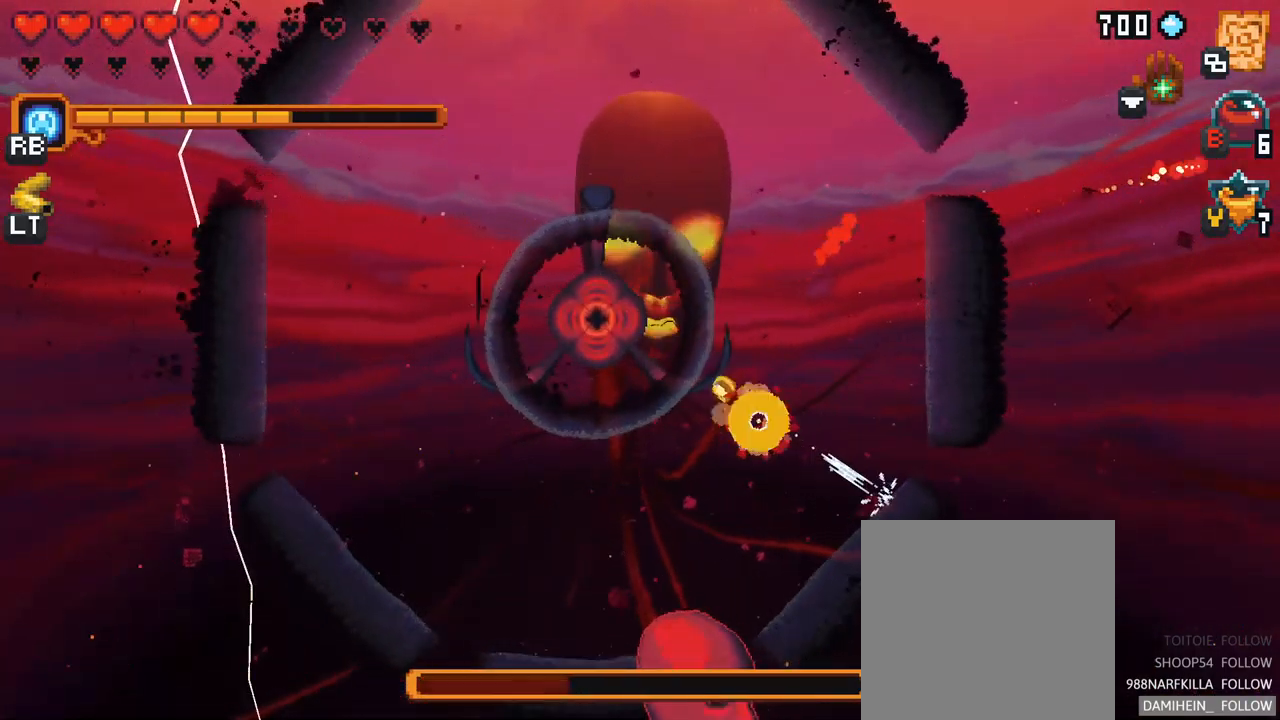
{"buttons": [], "left_stick": "down-left", "right_stick": "center", "events": [[67, "left_stick", "down-left"]]}
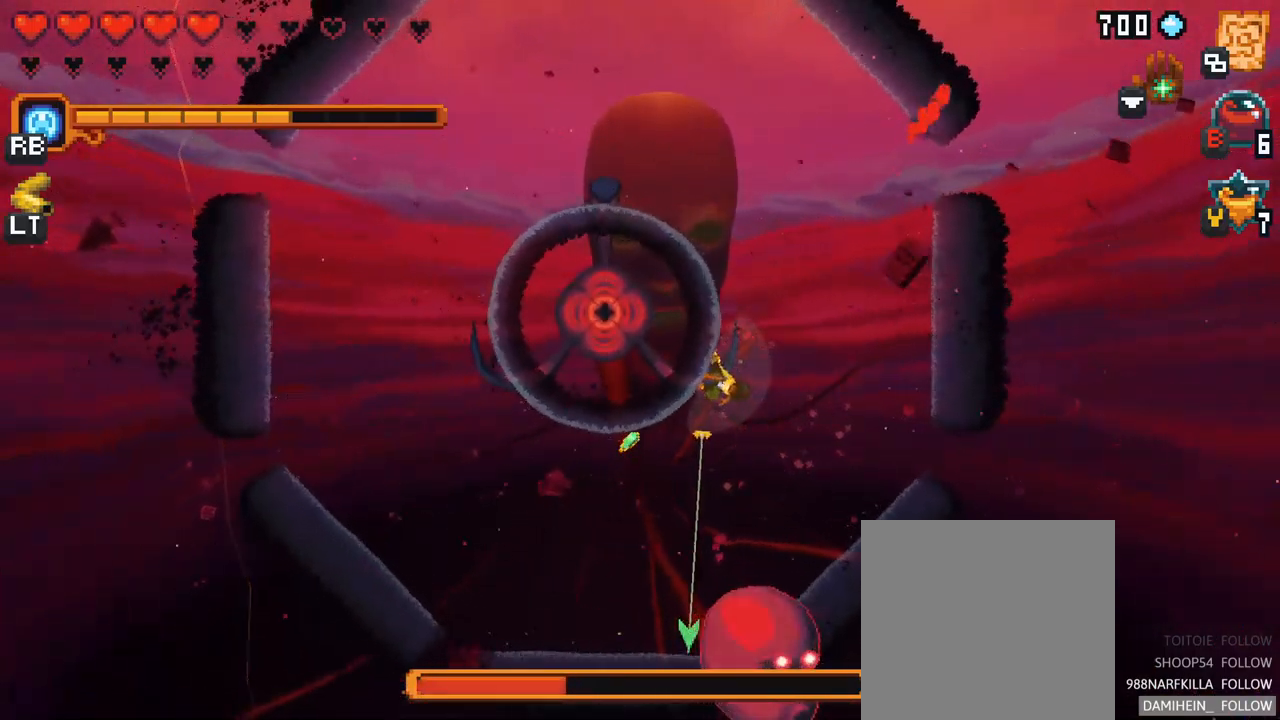
{"buttons": ["X"], "left_stick": "down-right", "right_stick": "center", "events": [[100, "X", "down"], [267, "left_stick", "down-right"]]}
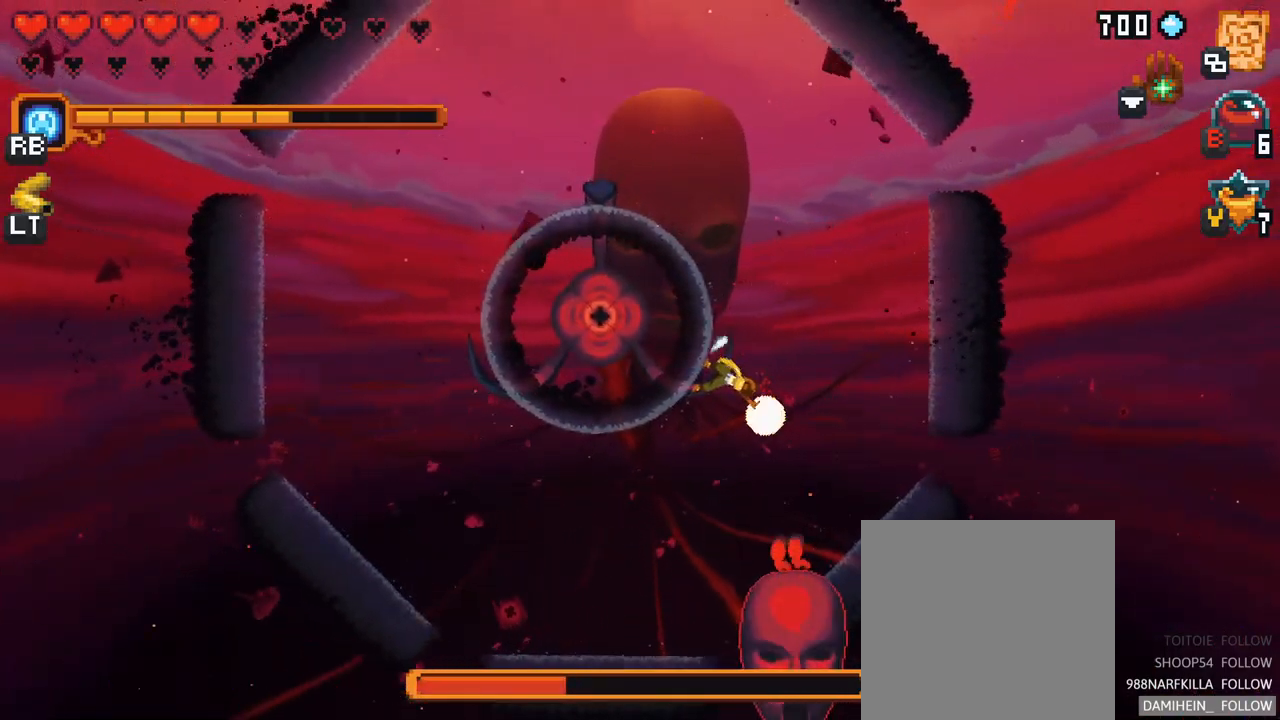
{"buttons": ["A"], "left_stick": "down", "right_stick": "center", "events": [[67, "X", "up"], [133, "left_stick", "down"], [450, "A", "down"]]}
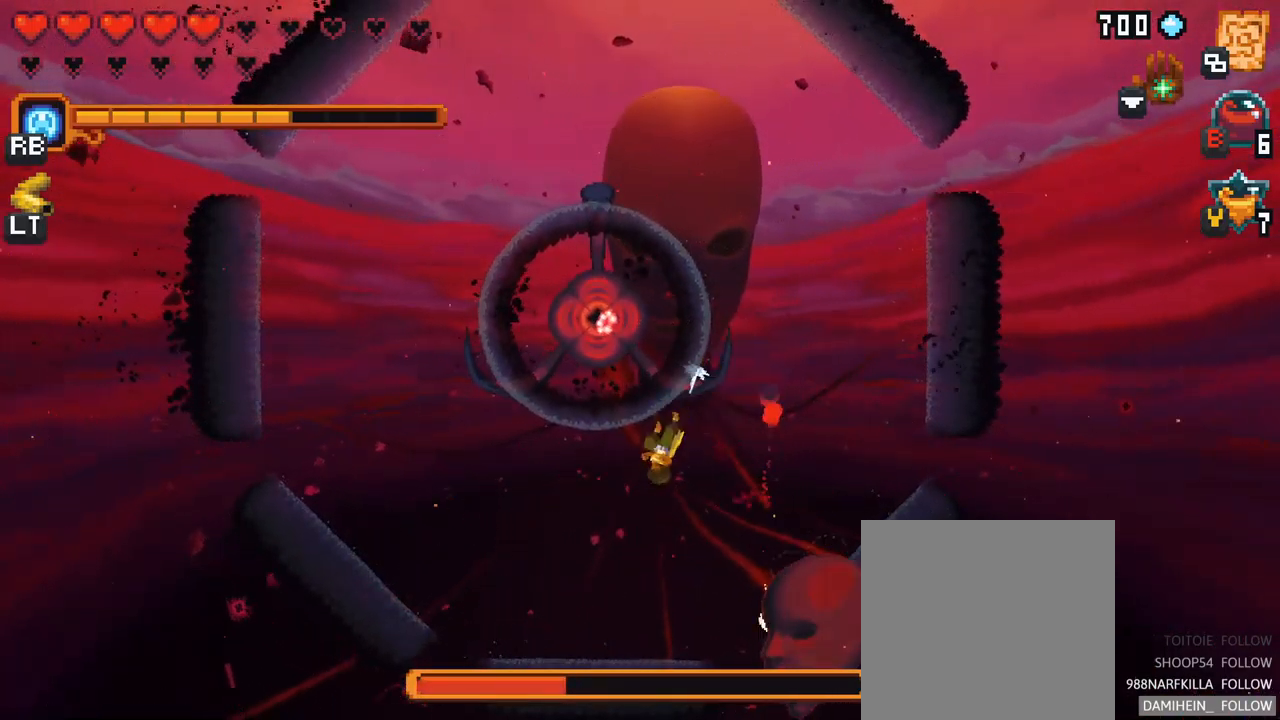
{"buttons": [], "left_stick": "right", "right_stick": "center", "events": [[117, "A", "up"], [300, "left_stick", "right"]]}
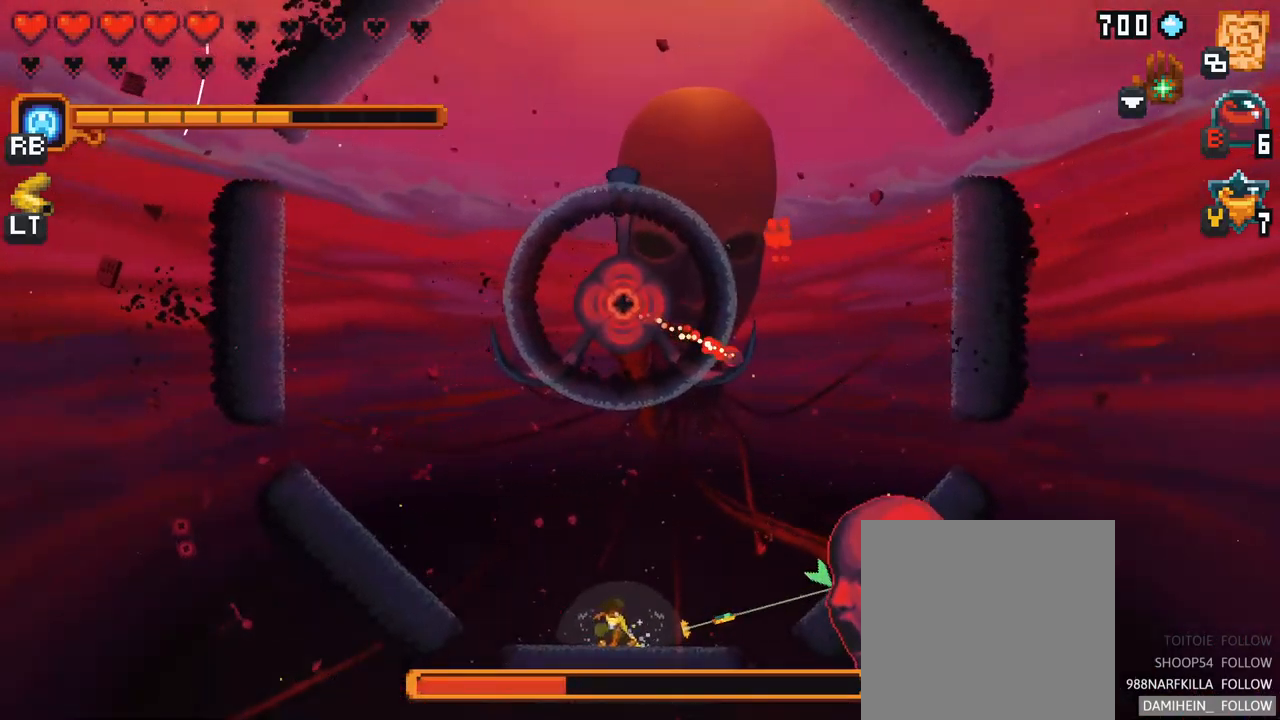
{"buttons": [], "left_stick": "up", "right_stick": "center", "events": [[83, "left_stick", "up-right"], [150, "X", "down"], [400, "X", "up"], [417, "left_stick", "up"]]}
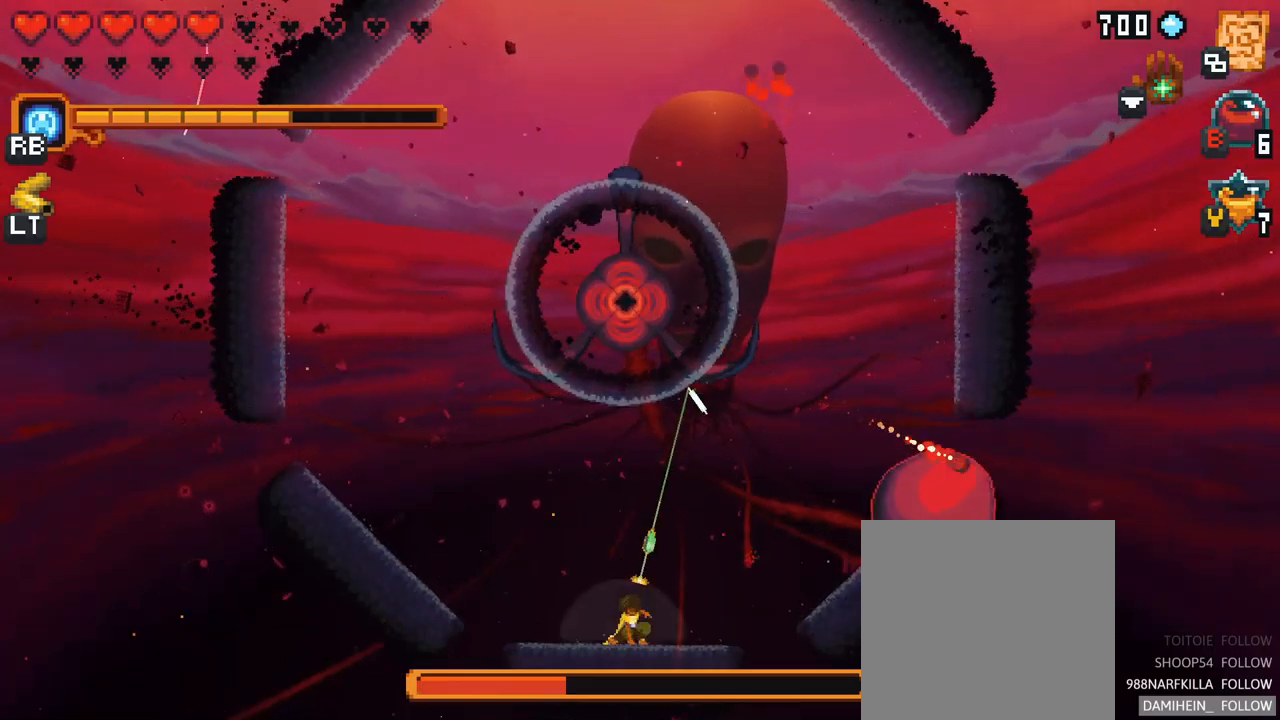
{"buttons": [], "left_stick": "up-right", "right_stick": "center", "events": [[117, "A", "down"], [350, "A", "up"], [417, "left_stick", "up-right"]]}
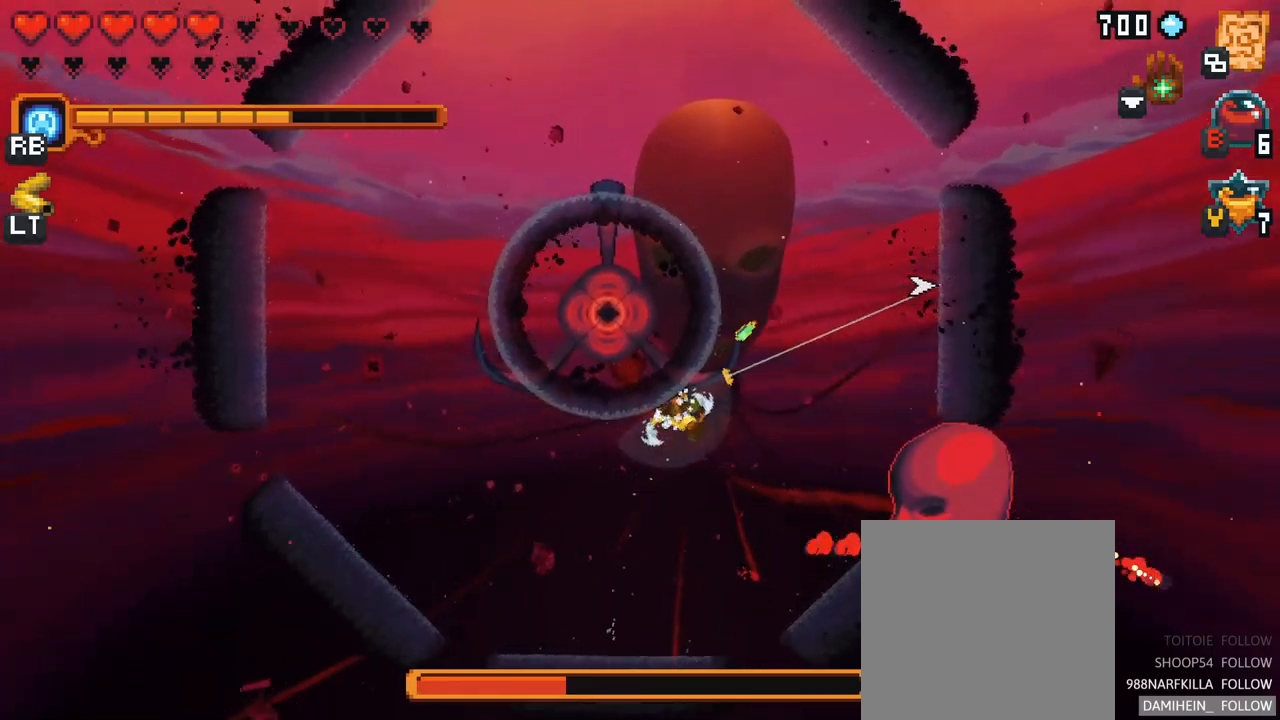
{"buttons": ["X"], "left_stick": "up-right", "right_stick": "center", "events": [[250, "X", "down"]]}
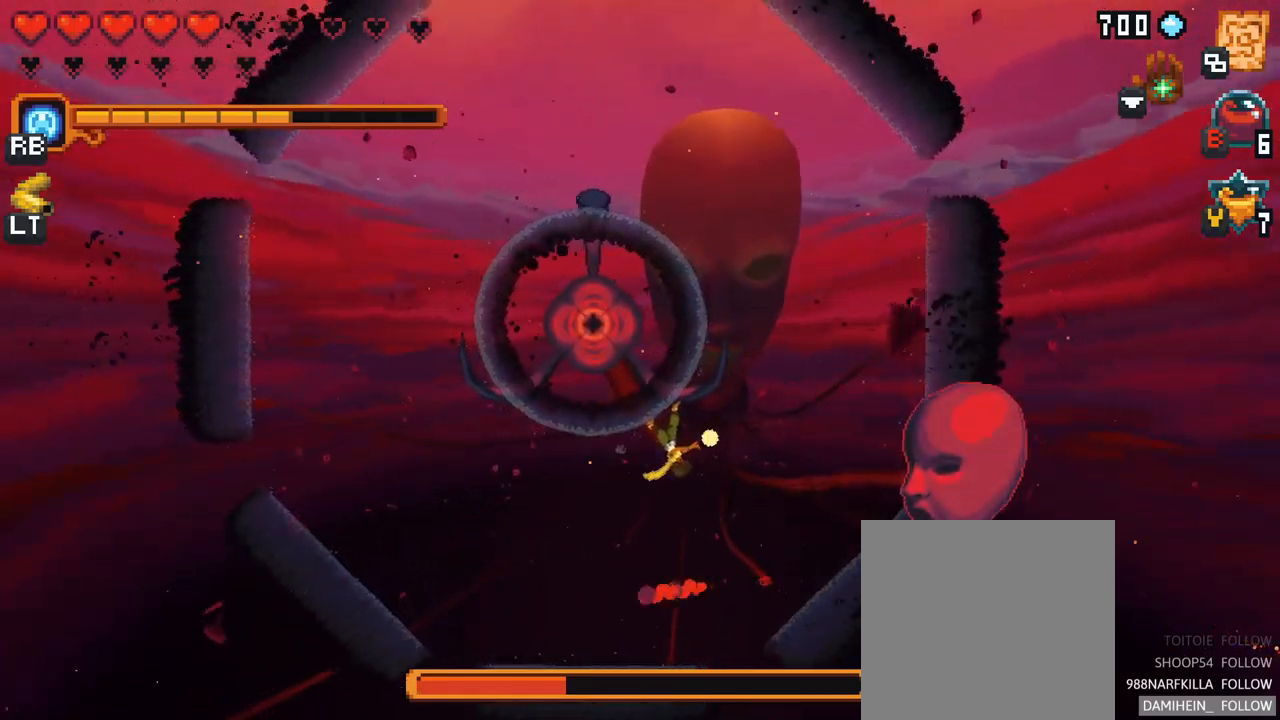
{"buttons": [], "left_stick": "up", "right_stick": "center", "events": [[167, "X", "up"], [484, "left_stick", "up"]]}
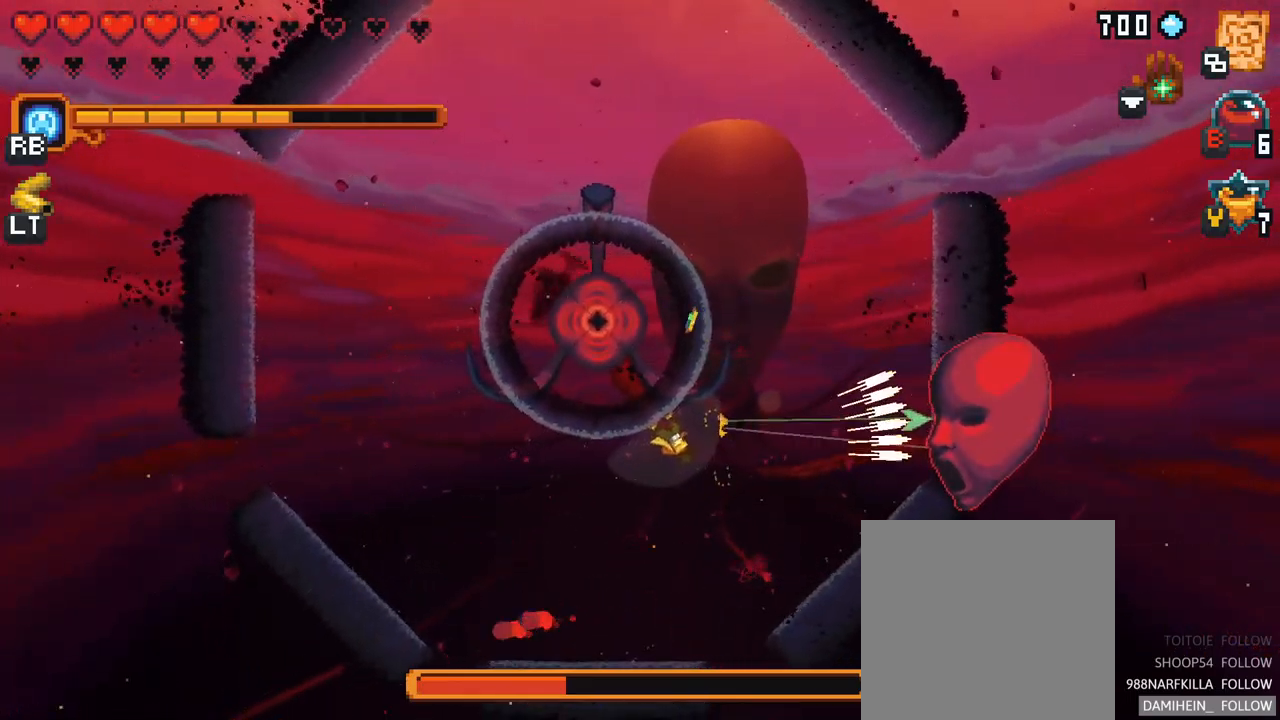
{"buttons": [], "left_stick": "right", "right_stick": "center", "events": [[434, "left_stick", "right"]]}
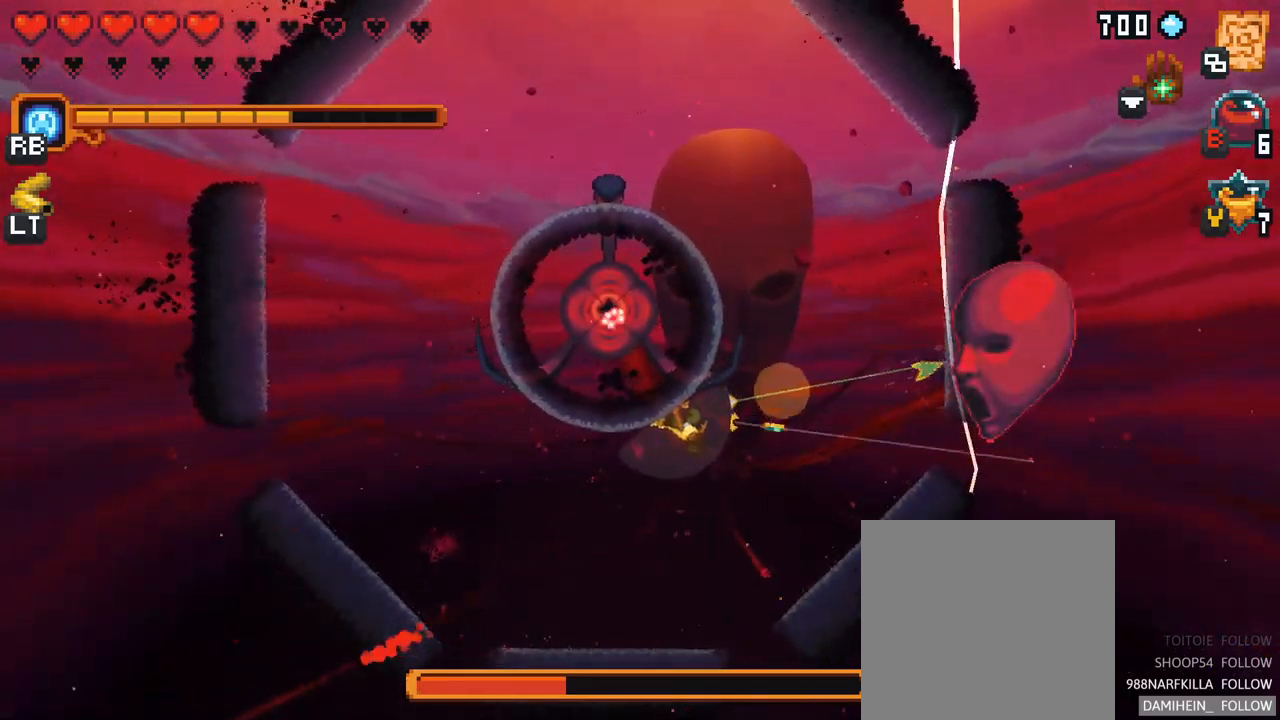
{"buttons": [], "left_stick": "down-right", "right_stick": "center", "events": [[117, "left_stick", "down-right"], [267, "A", "down"], [450, "A", "up"]]}
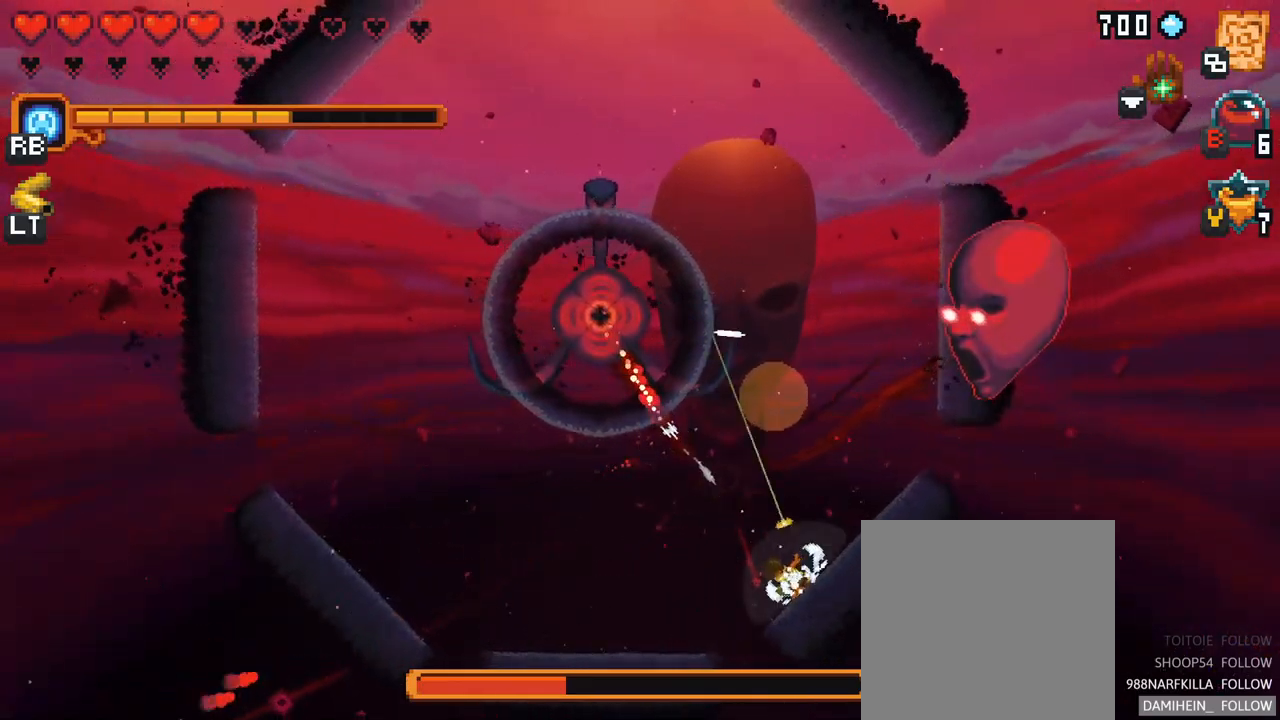
{"buttons": ["X"], "left_stick": "up", "right_stick": "center", "events": [[34, "left_stick", "up"], [134, "X", "down"]]}
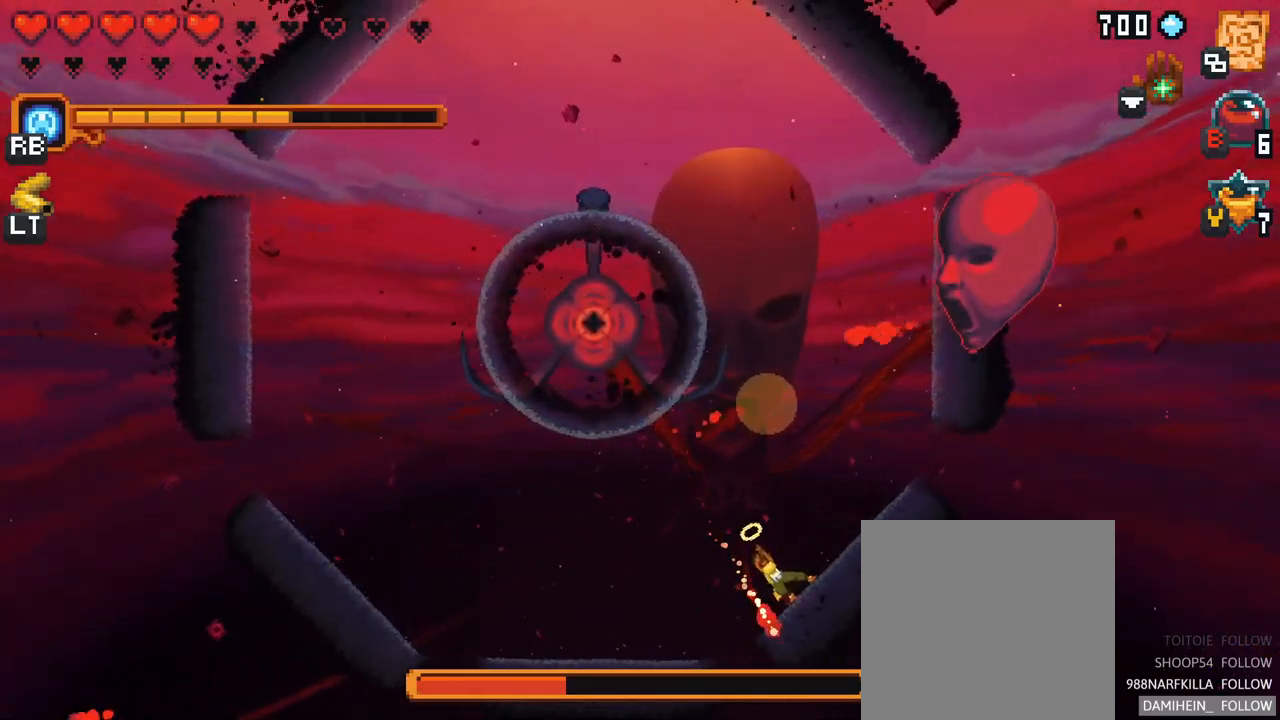
{"buttons": [], "left_stick": "up", "right_stick": "center", "events": [[100, "X", "up"]]}
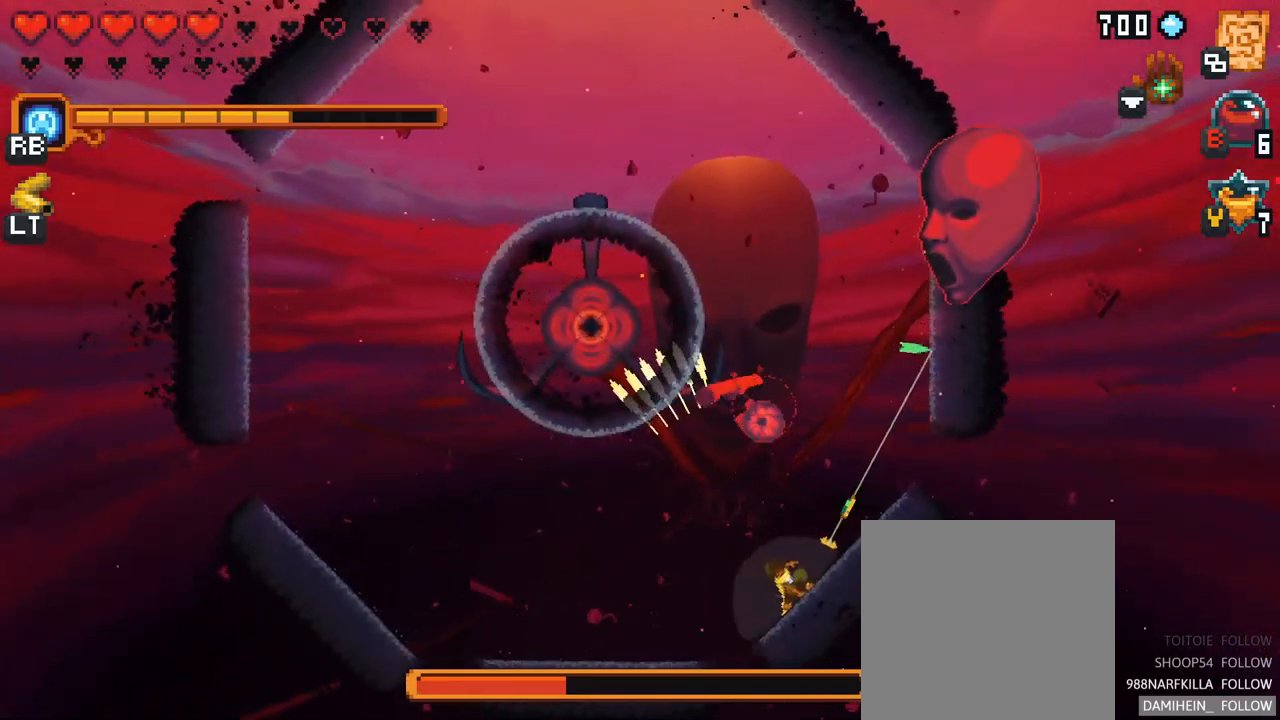
{"buttons": ["X"], "left_stick": "up", "right_stick": "center", "events": [[184, "X", "down"]]}
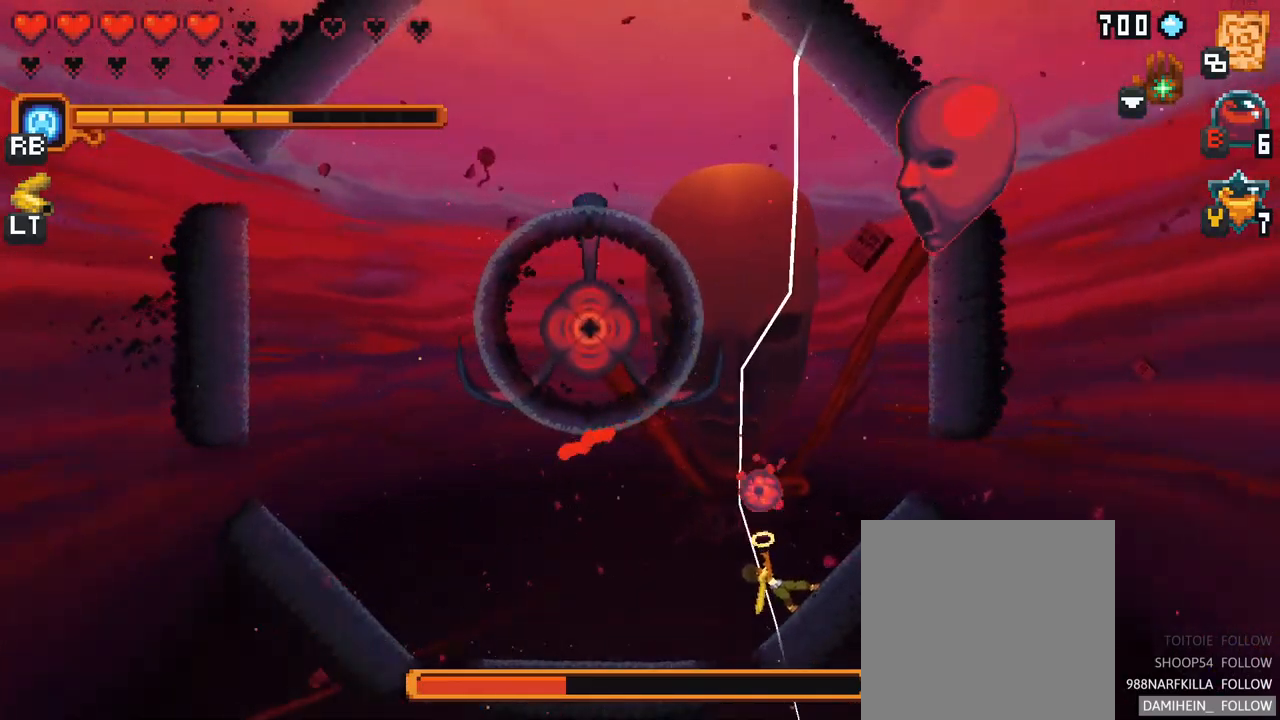
{"buttons": [], "left_stick": "up", "right_stick": "center", "events": [[150, "X", "up"]]}
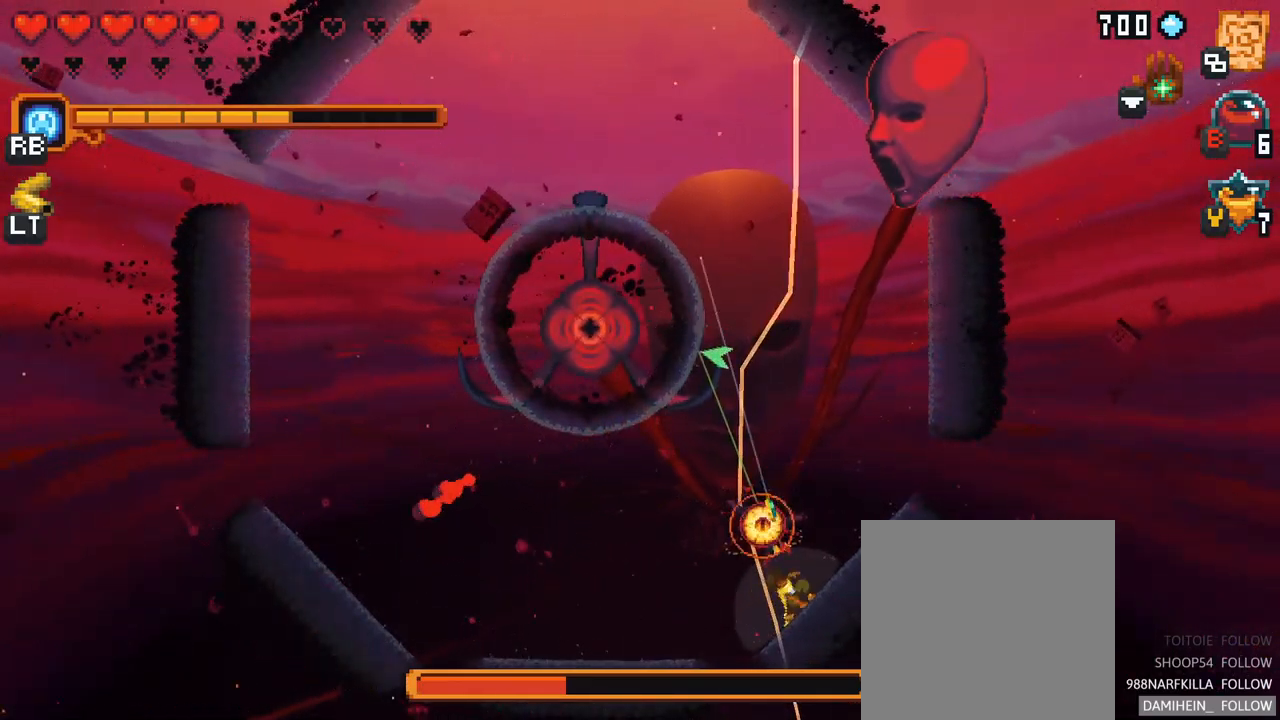
{"buttons": [], "left_stick": "up-left", "right_stick": "center", "events": [[150, "A", "down"], [217, "left_stick", "up-left"], [284, "A", "up"]]}
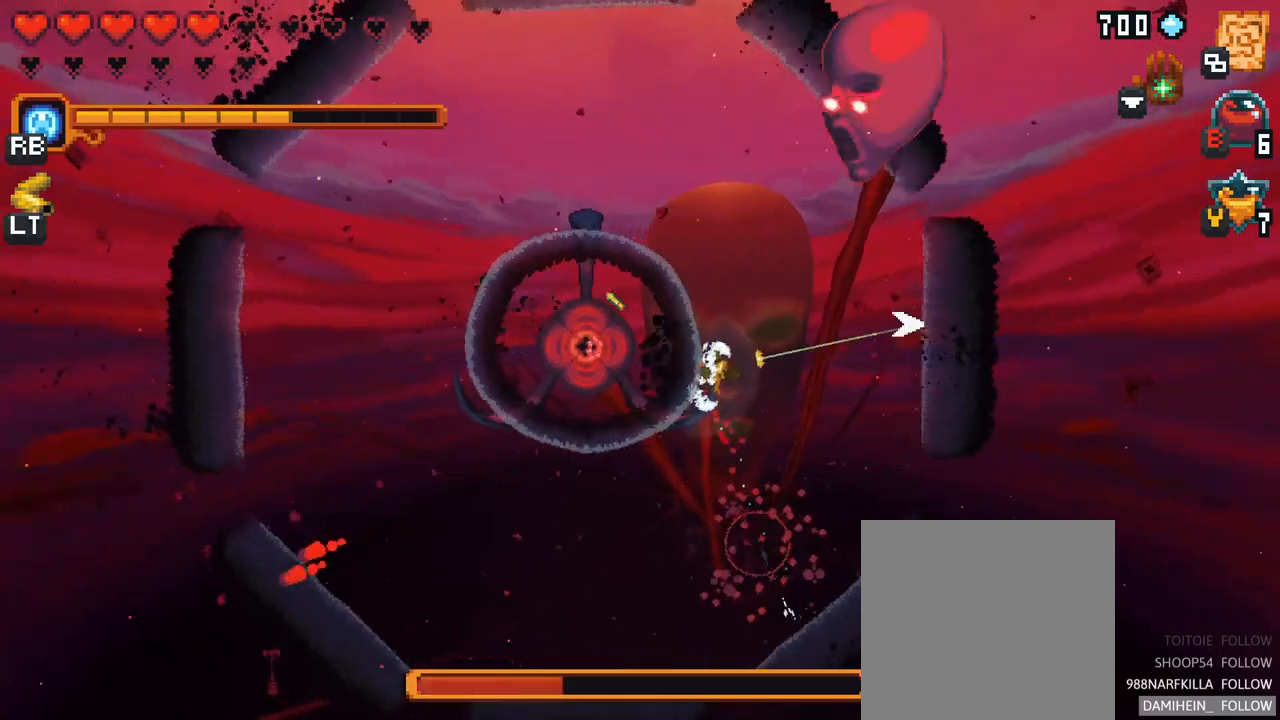
{"buttons": [], "left_stick": "up-right", "right_stick": "center", "events": [[33, "left_stick", "up"], [217, "A", "down"], [217, "left_stick", "up-right"], [383, "A", "up"]]}
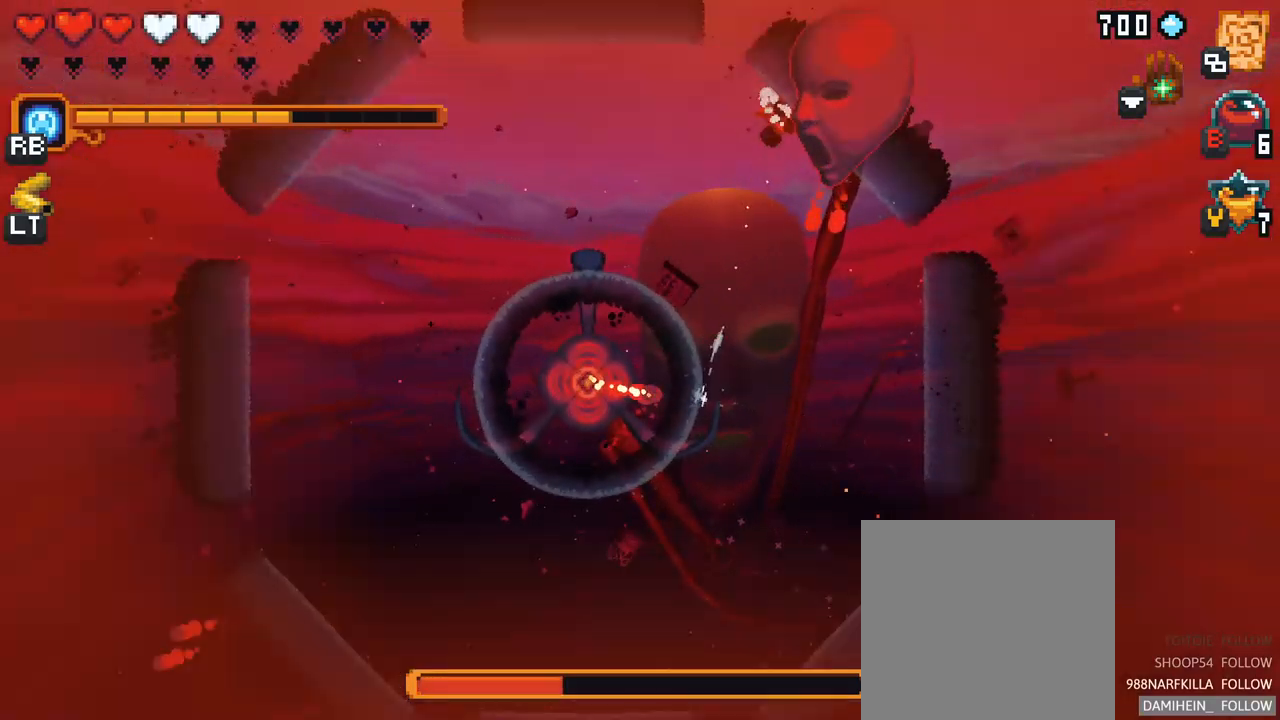
{"buttons": [], "left_stick": "left", "right_stick": "center", "events": [[50, "left_stick", "up-left"], [333, "left_stick", "left"]]}
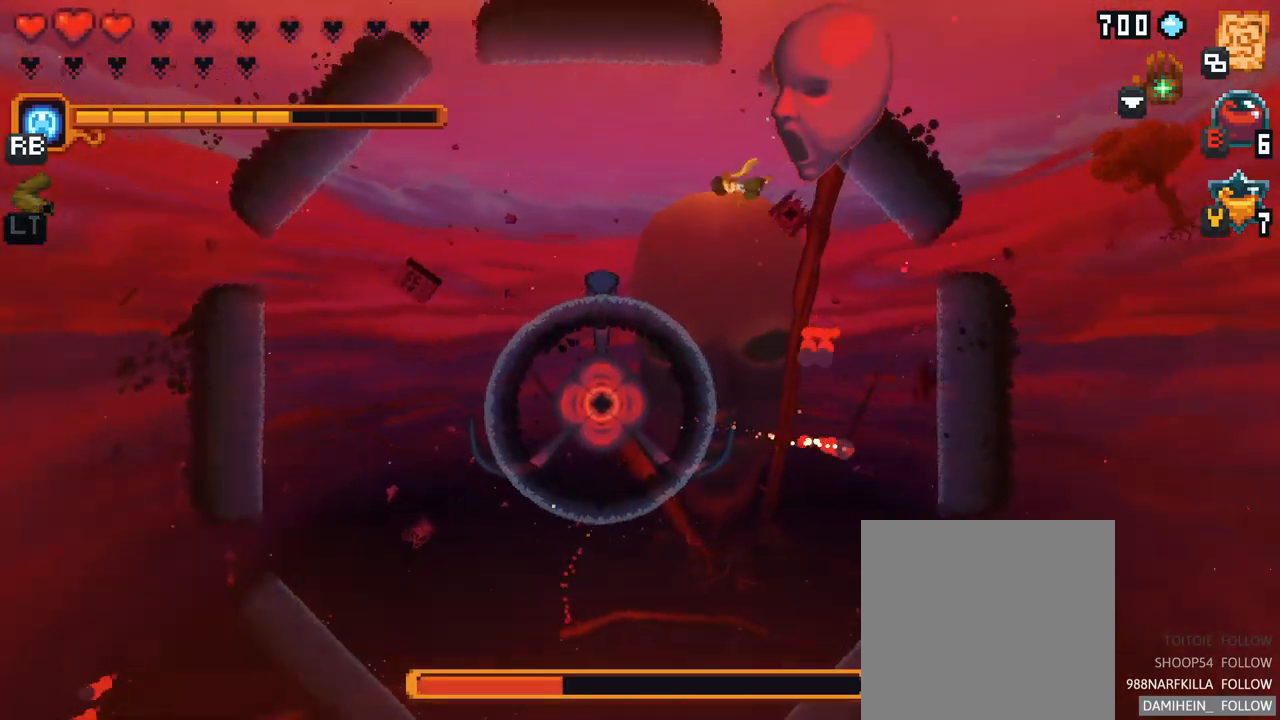
{"buttons": [], "left_stick": "left", "right_stick": "center", "events": [[117, "A", "down"], [283, "A", "up"]]}
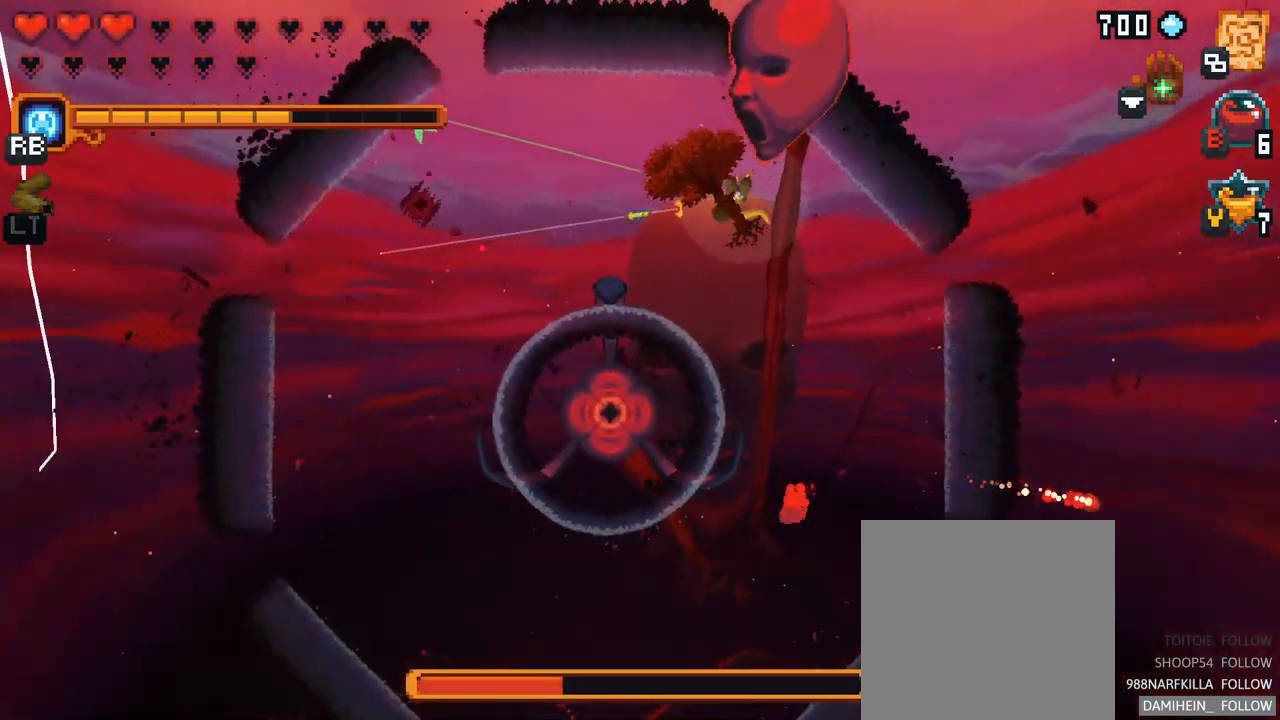
{"buttons": ["X"], "left_stick": "right", "right_stick": "center", "events": [[17, "A", "down"], [183, "A", "up"], [317, "left_stick", "center"], [367, "left_stick", "right"], [400, "X", "down"]]}
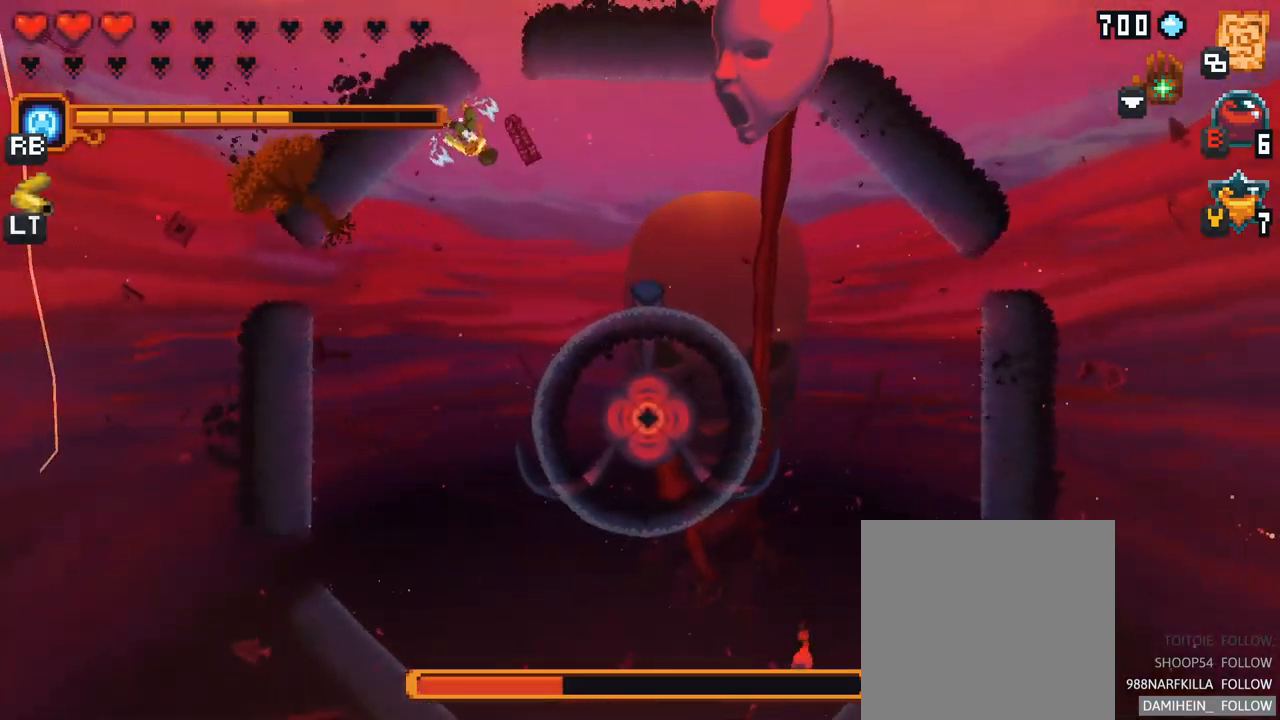
{"buttons": [], "left_stick": "right", "right_stick": "center", "events": [[350, "X", "up"]]}
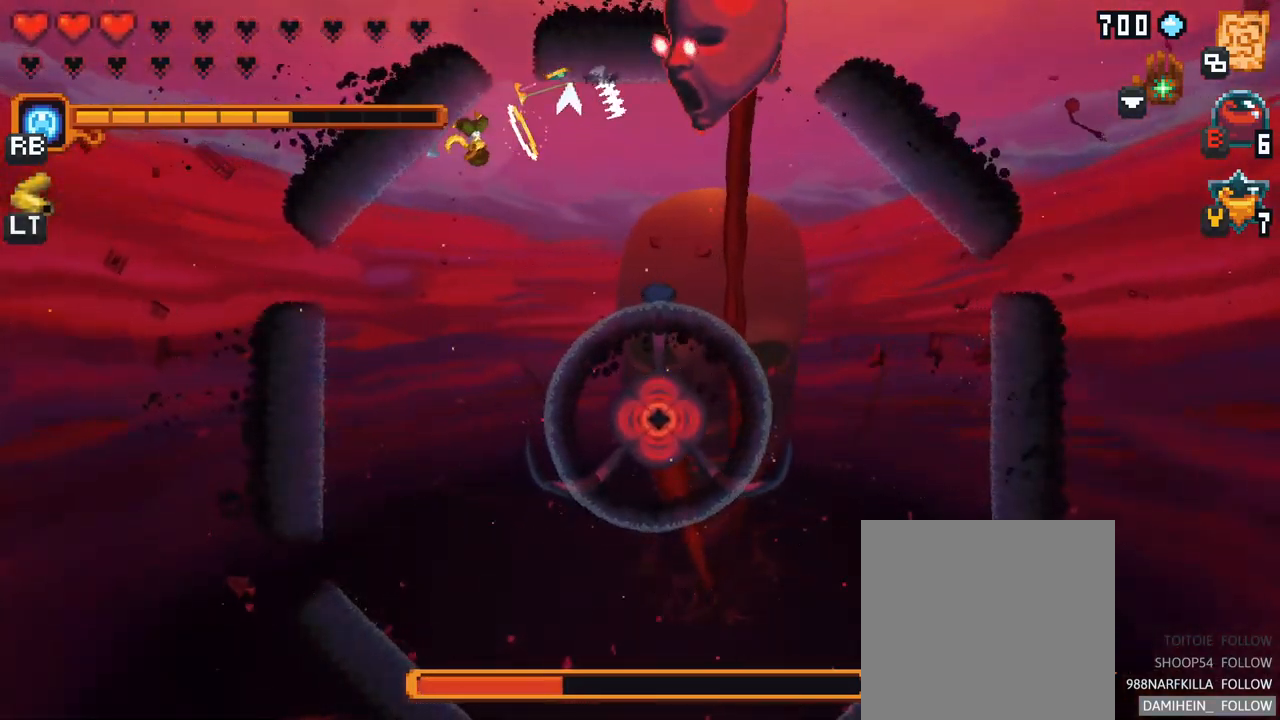
{"buttons": ["A"], "left_stick": "down-right", "right_stick": "center", "events": [[150, "left_stick", "down-right"], [400, "A", "down"]]}